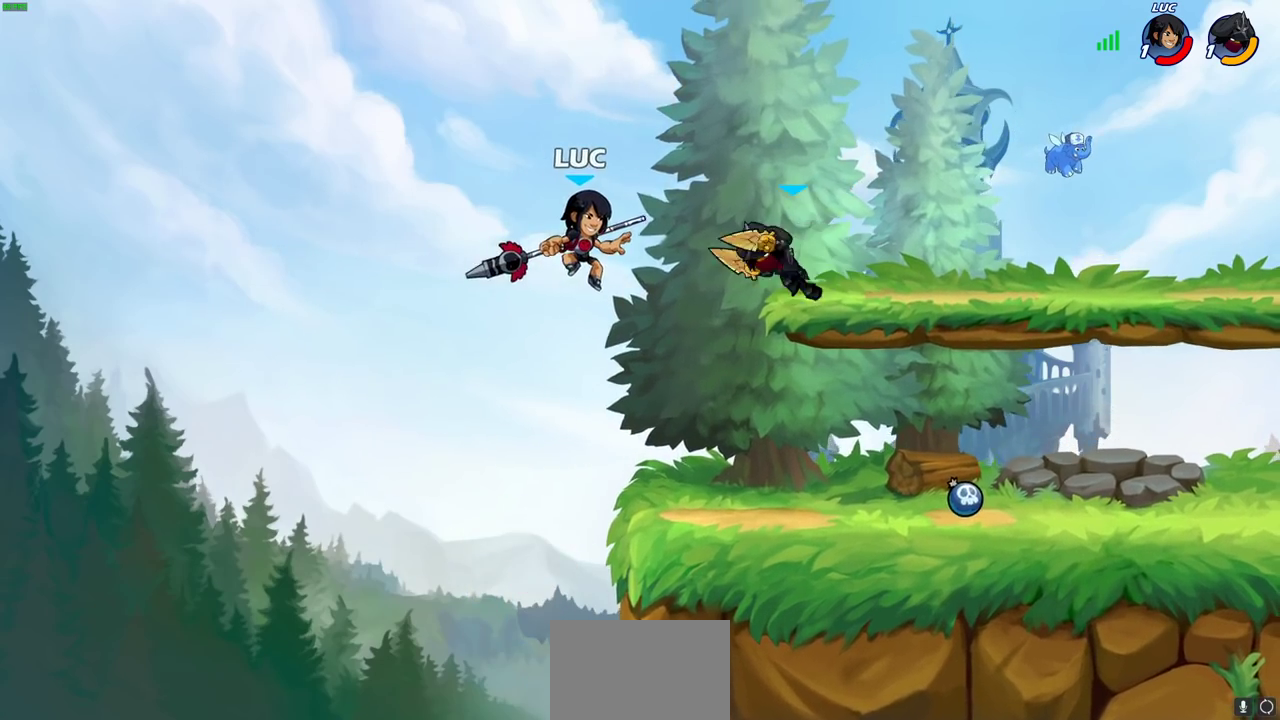
Gameplay with a controller (PlayStation layout); each line is a JSON object with the inputs held at the frame after it (dt_ms = milliseconds from this image to that frame). "events" lists button and stick changes between this image and that frame as [ms after this image, input, new state], when the widget could be followed in between.
{"dt_ms": 300, "buttons": [], "left_stick": "up-right", "right_stick": "center"}
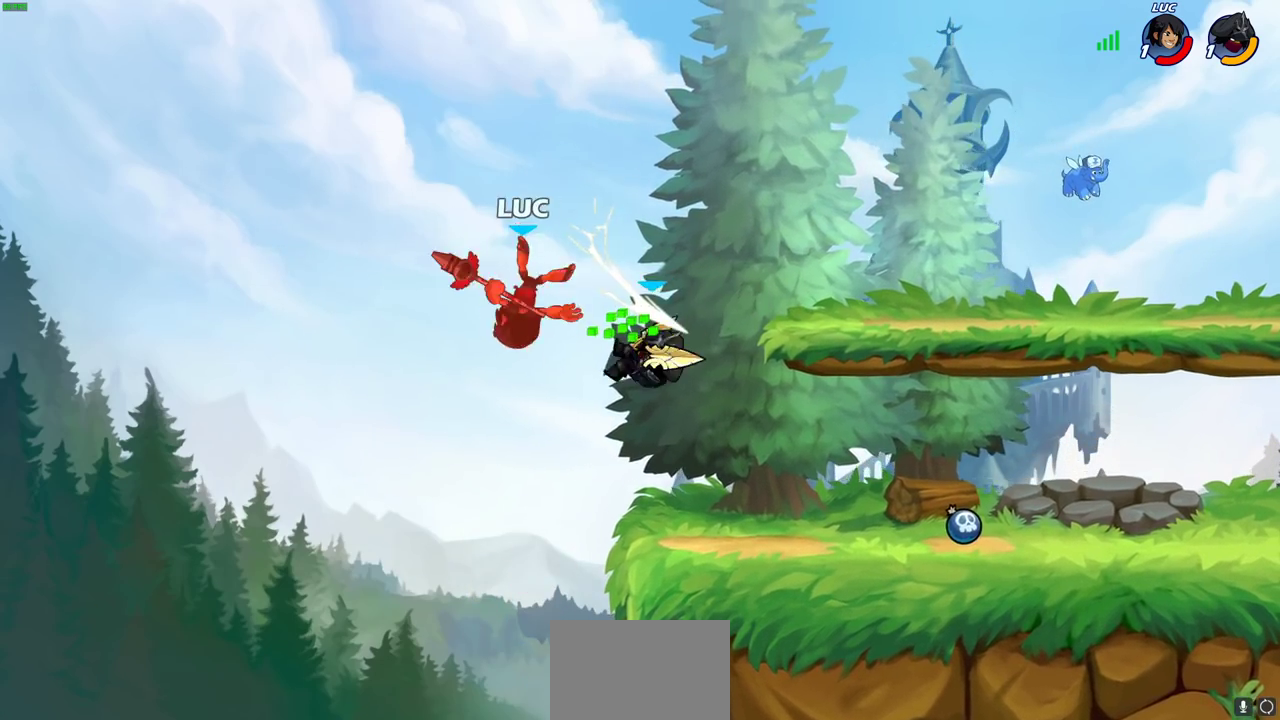
{"dt_ms": 600, "buttons": [], "left_stick": "up-right", "right_stick": "center", "events": [[233, "CROSS", "down"], [250, "left_stick", "up"], [383, "left_stick", "up-right"], [483, "CROSS", "up"]]}
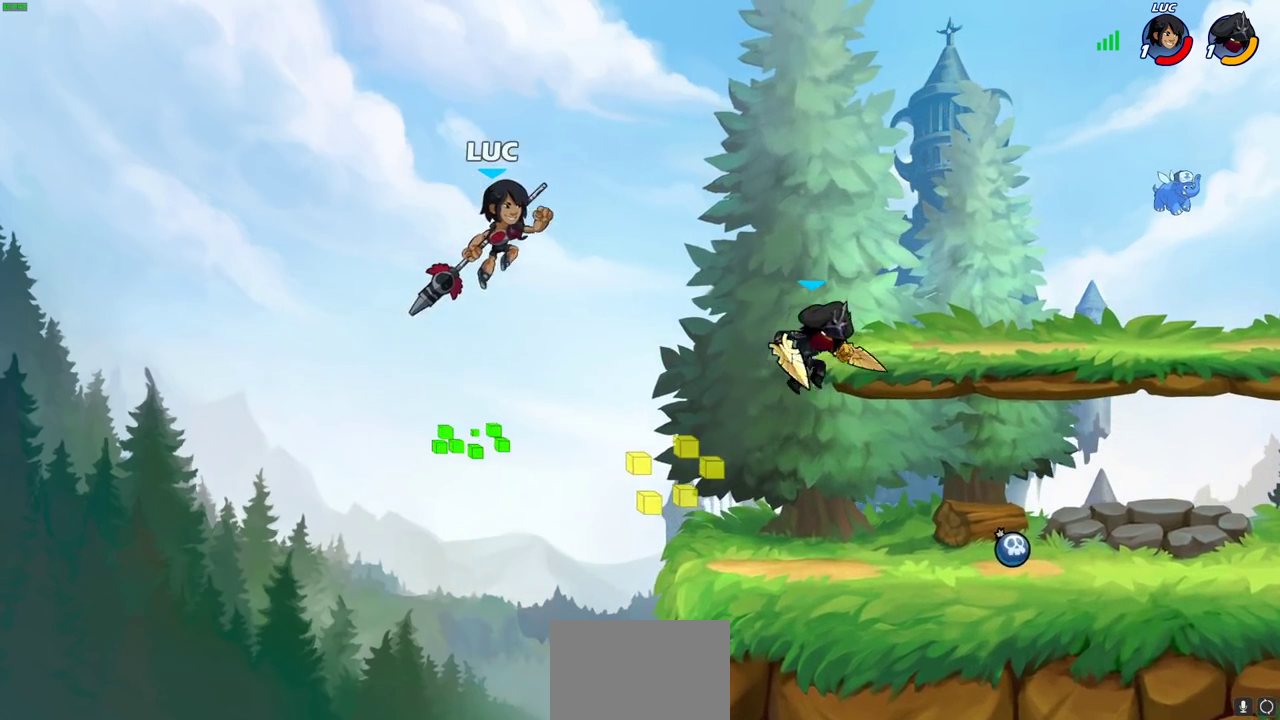
{"dt_ms": 600, "buttons": [], "left_stick": "down-right", "right_stick": "center", "events": [[67, "left_stick", "down-left"], [217, "left_stick", "down-right"]]}
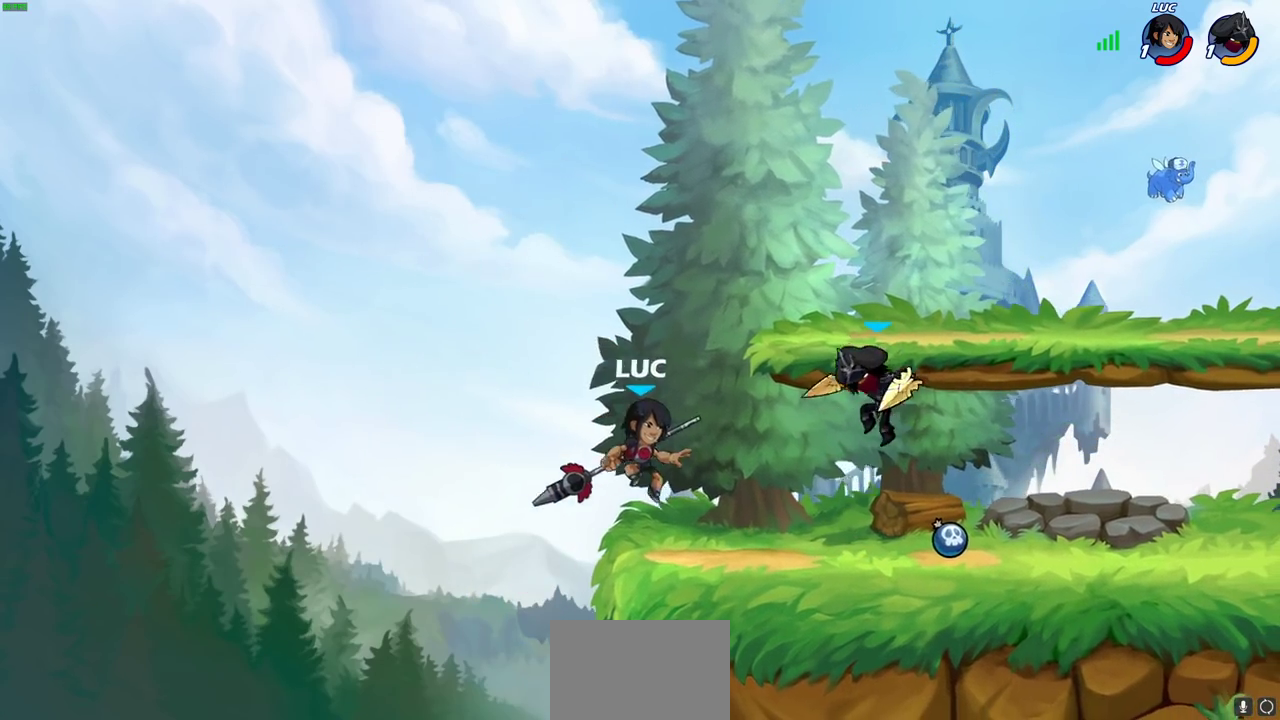
{"dt_ms": 600, "buttons": [], "left_stick": "right", "right_stick": "center", "events": [[33, "left_stick", "down"], [67, "SQUARE", "down"], [150, "SQUARE", "up"], [150, "left_stick", "center"], [567, "left_stick", "right"]]}
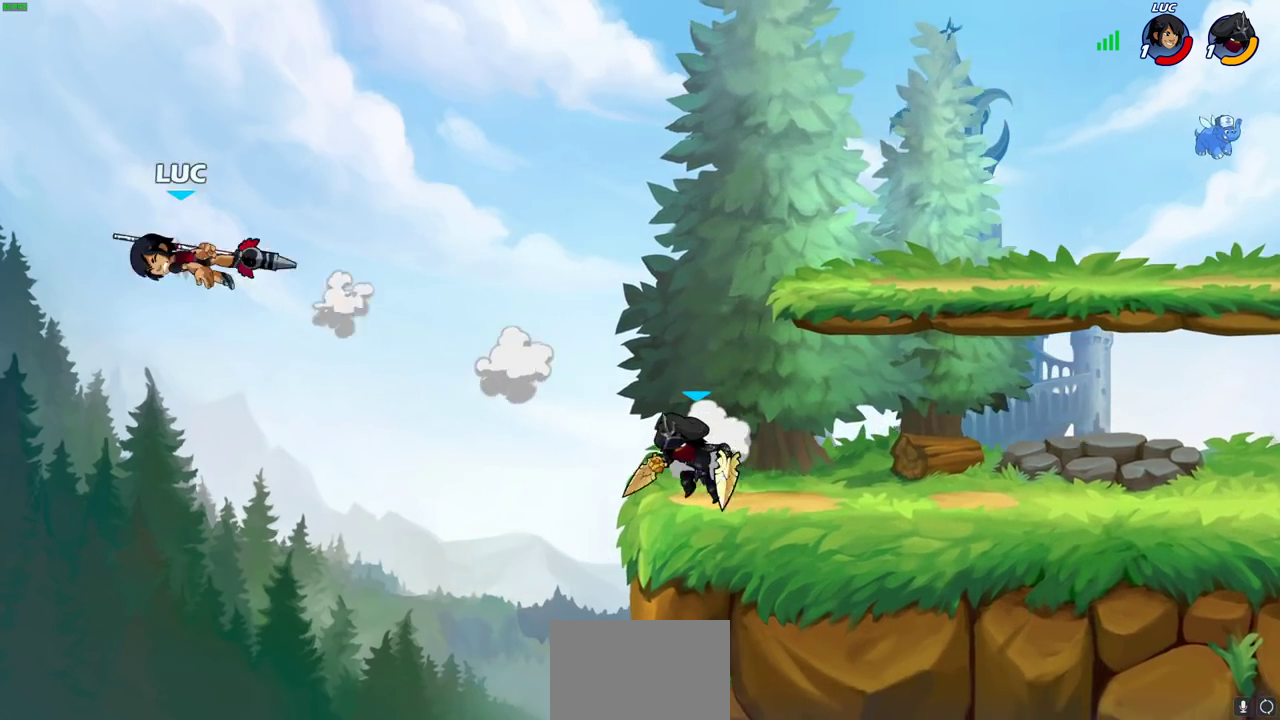
{"dt_ms": 400, "buttons": ["R2"], "left_stick": "right", "right_stick": "center", "events": [[167, "R2", "down"], [250, "R2", "up"], [350, "R2", "down"]]}
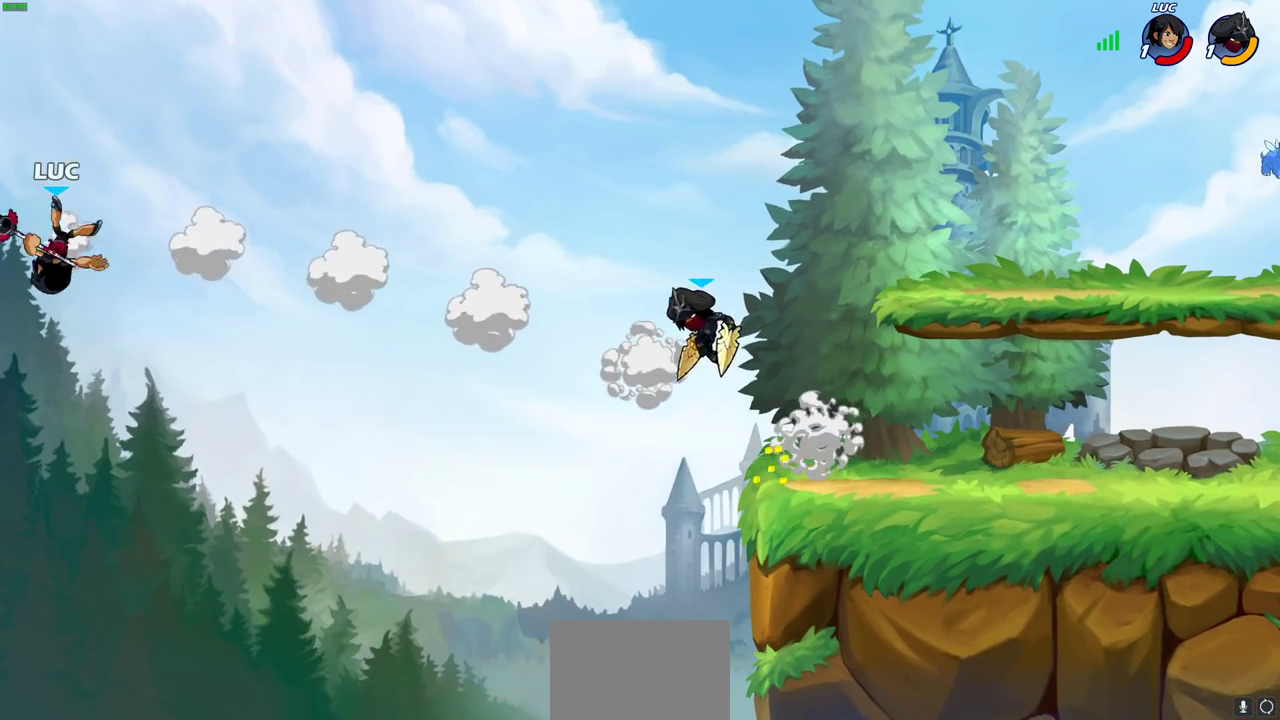
{"dt_ms": 400, "buttons": [], "left_stick": "center", "right_stick": "center", "events": [[83, "R2", "up"], [217, "R1", "down"], [283, "R1", "up"], [350, "left_stick", "center"]]}
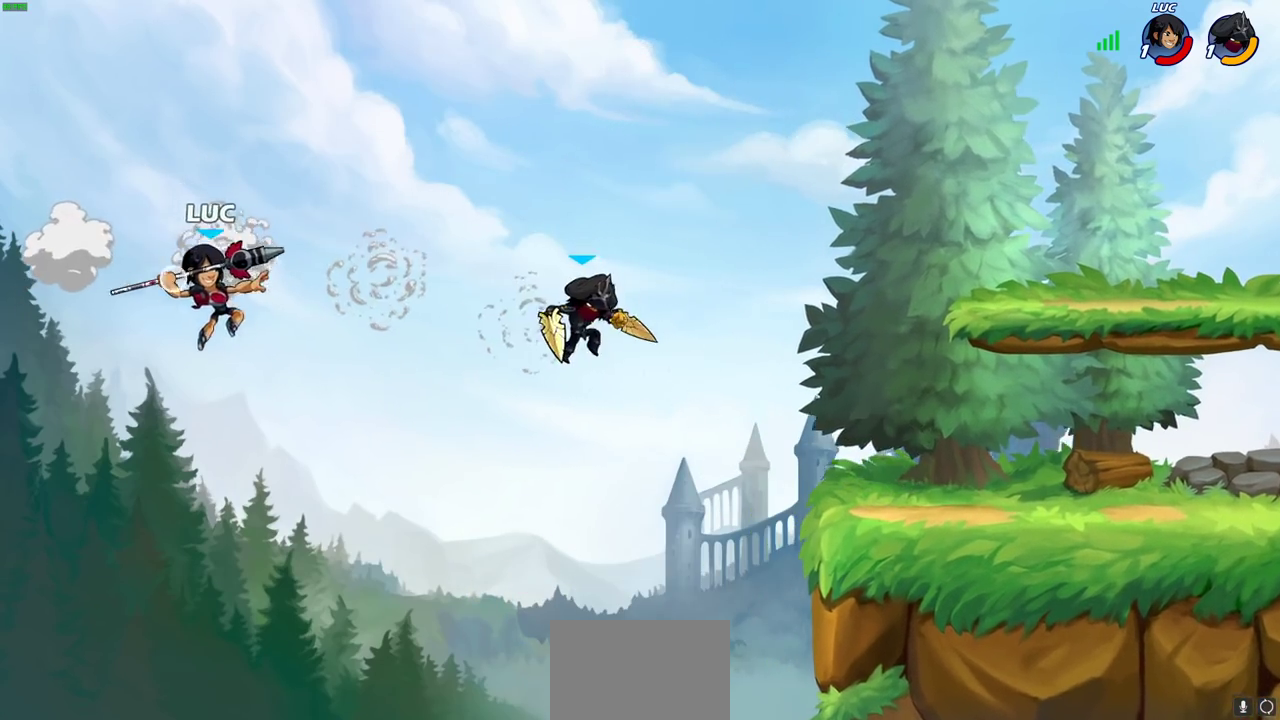
{"dt_ms": 600, "buttons": [], "left_stick": "right", "right_stick": "center", "events": [[100, "left_stick", "right"], [317, "CROSS", "down"], [467, "CROSS", "up"]]}
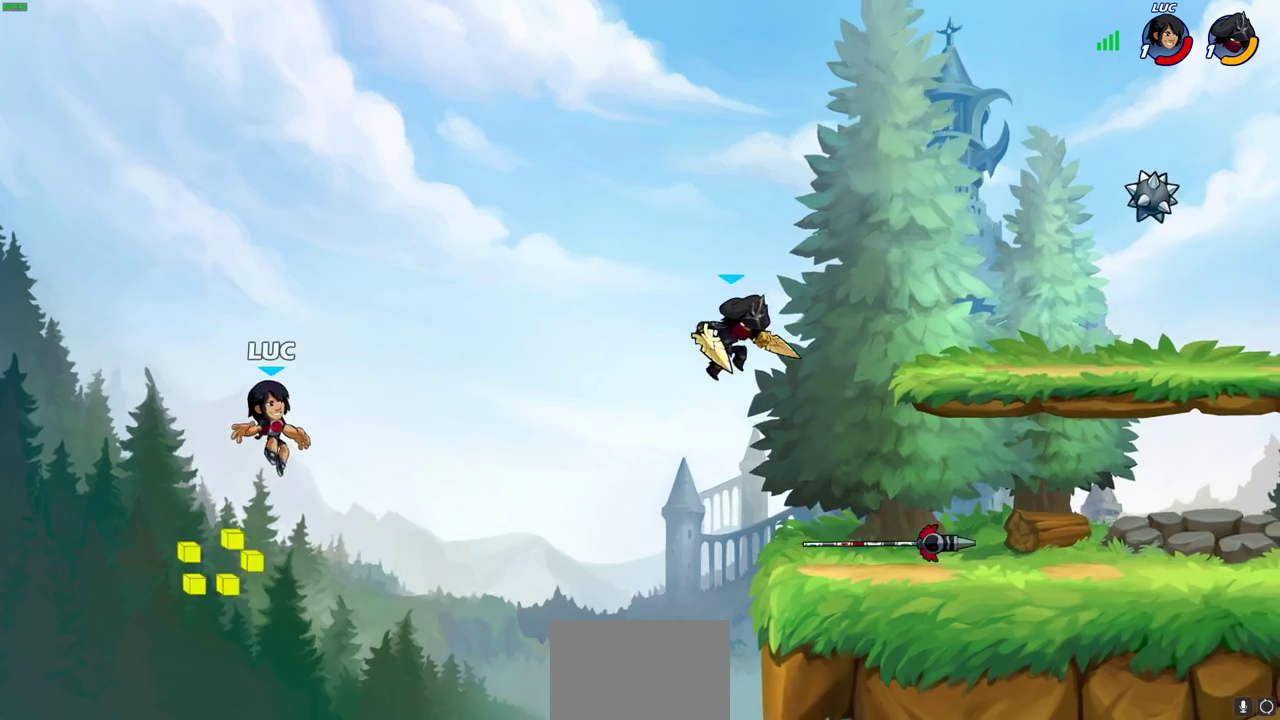
{"dt_ms": 400, "buttons": [], "left_stick": "right", "right_stick": "center", "events": [[117, "left_stick", "down"], [200, "left_stick", "up-left"], [250, "left_stick", "down-right"], [317, "left_stick", "right"]]}
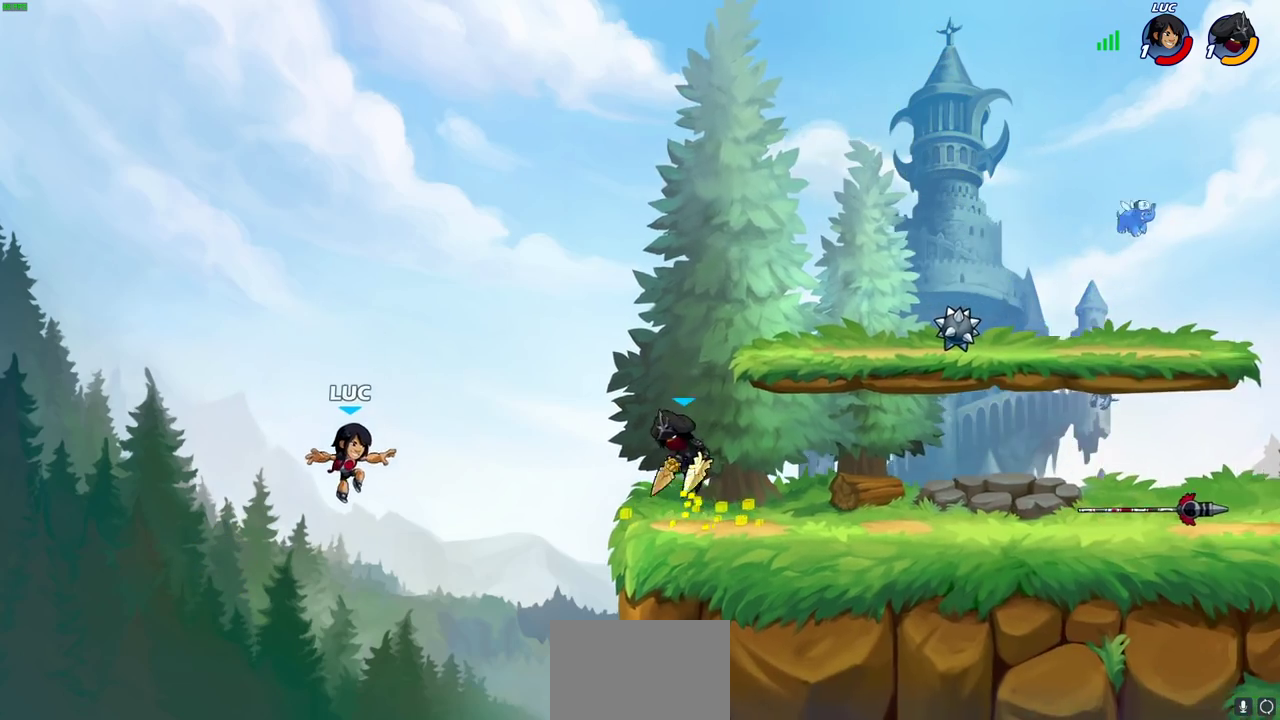
{"dt_ms": 700, "buttons": [], "left_stick": "down-left", "right_stick": "center", "events": [[367, "CROSS", "down"], [567, "CROSS", "up"], [700, "left_stick", "down-left"]]}
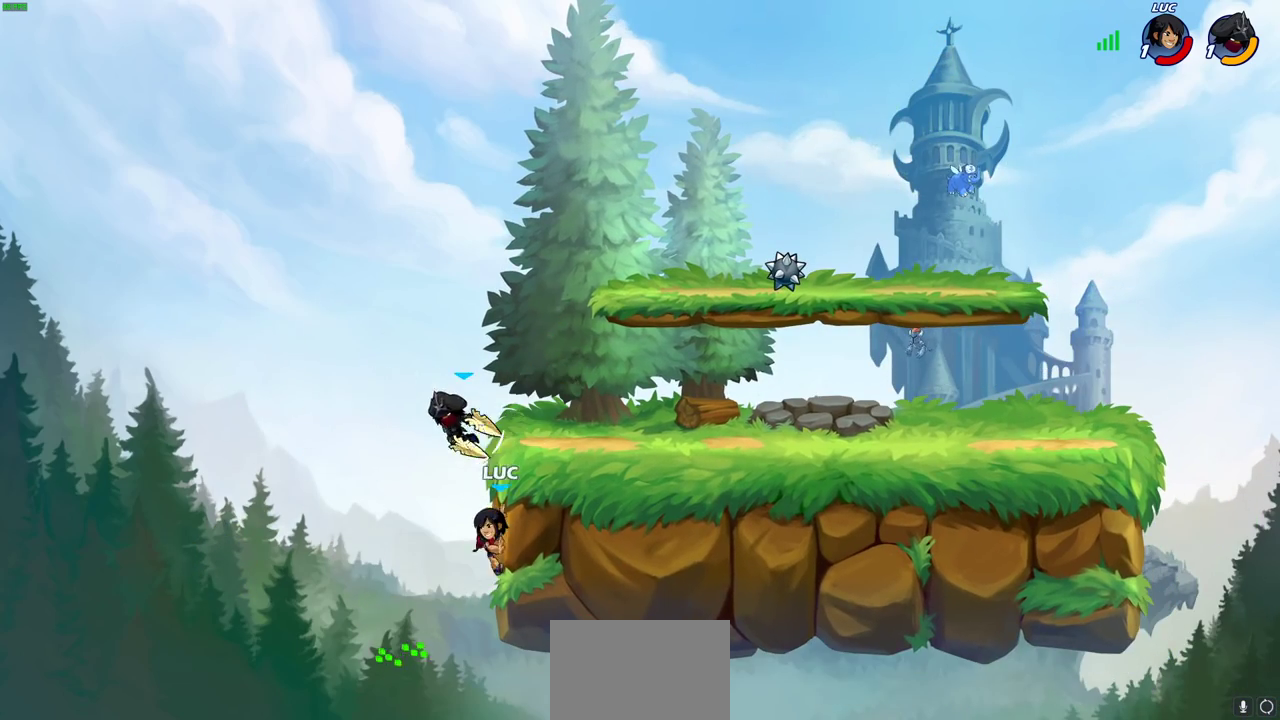
{"dt_ms": 600, "buttons": [], "left_stick": "up-right", "right_stick": "center", "events": [[83, "CROSS", "down"], [117, "CIRCLE", "down"], [117, "left_stick", "up-right"], [133, "CROSS", "up"], [200, "CIRCLE", "up"], [233, "left_stick", "right"], [367, "left_stick", "up-right"], [450, "left_stick", "down-left"], [567, "left_stick", "up-right"]]}
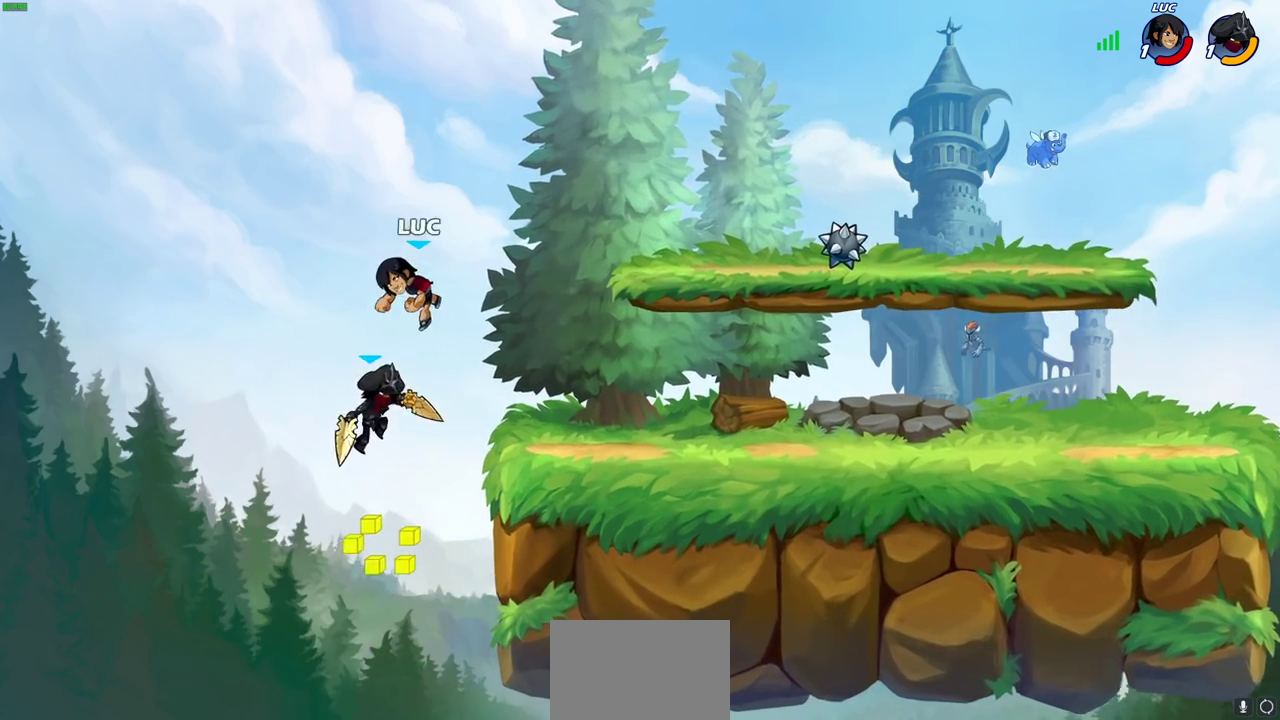
{"dt_ms": 300, "buttons": [], "left_stick": "up-right", "right_stick": "center", "events": [[83, "left_stick", "right"], [167, "CROSS", "down"], [183, "left_stick", "up-right"], [283, "CROSS", "up"]]}
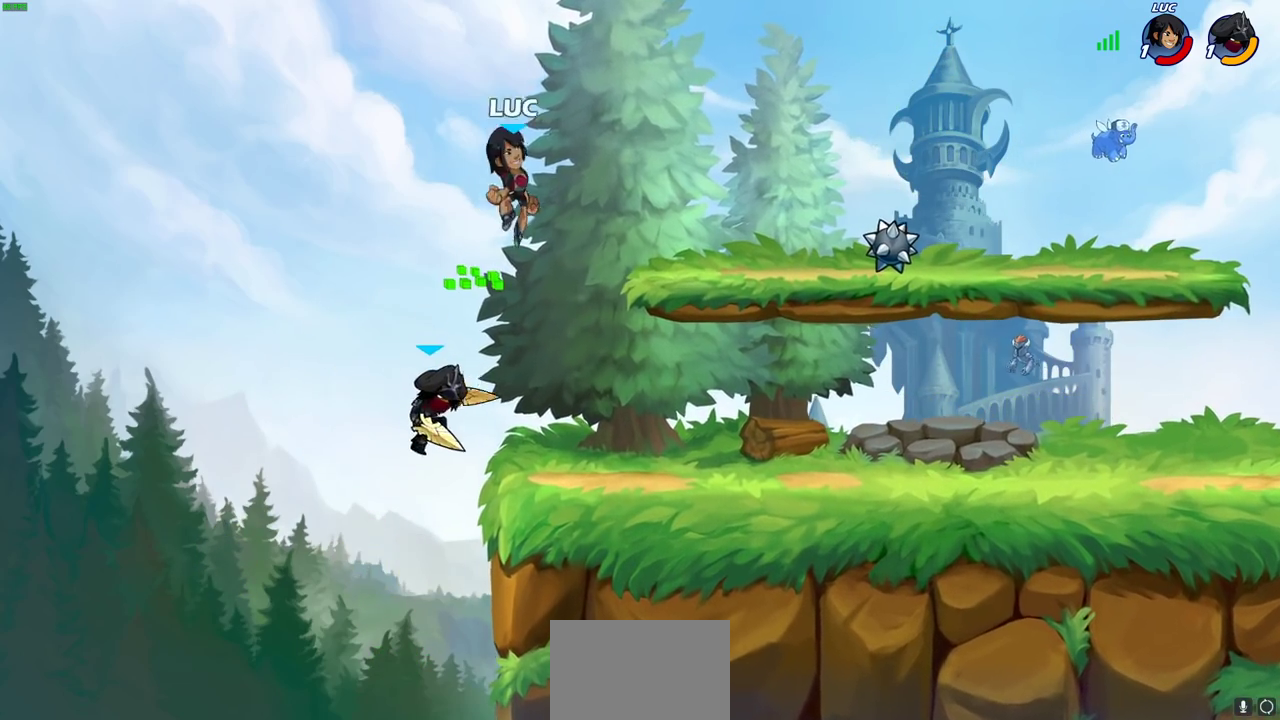
{"dt_ms": 500, "buttons": [], "left_stick": "down-left", "right_stick": "center", "events": [[17, "left_stick", "right"], [150, "left_stick", "down"], [467, "left_stick", "down-left"]]}
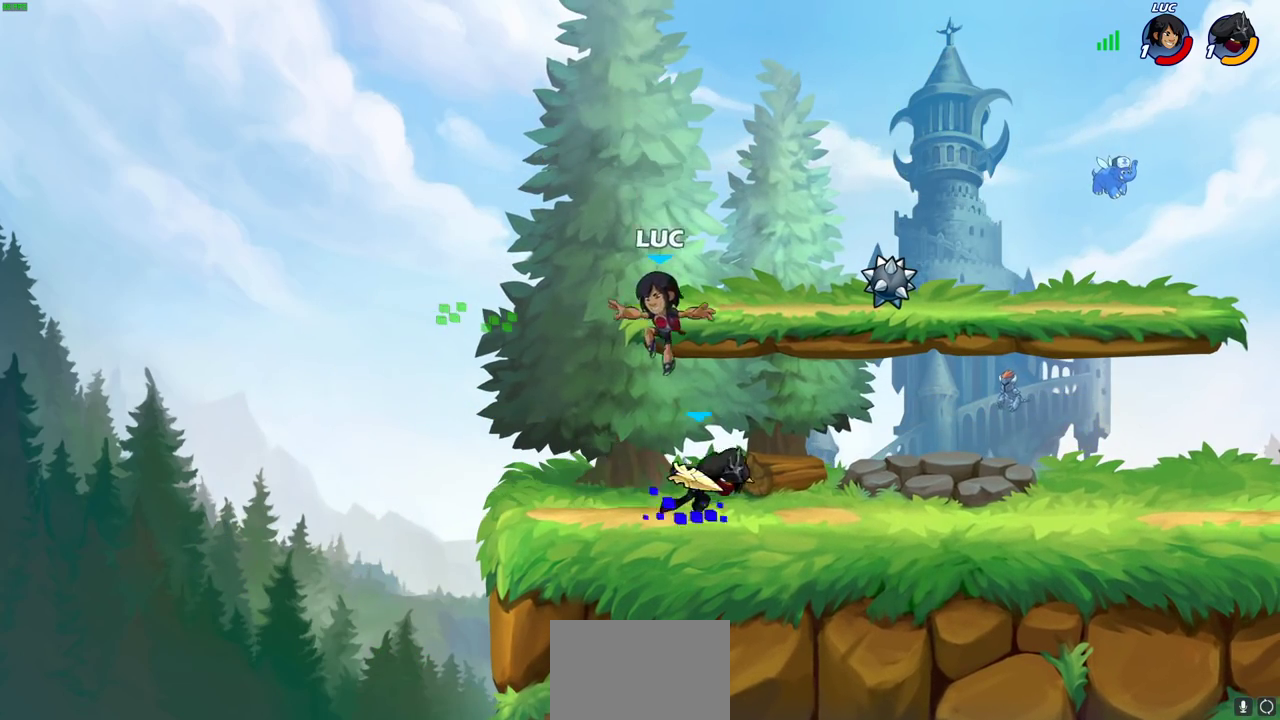
{"dt_ms": 300, "buttons": [], "left_stick": "right", "right_stick": "center", "events": [[267, "left_stick", "right"]]}
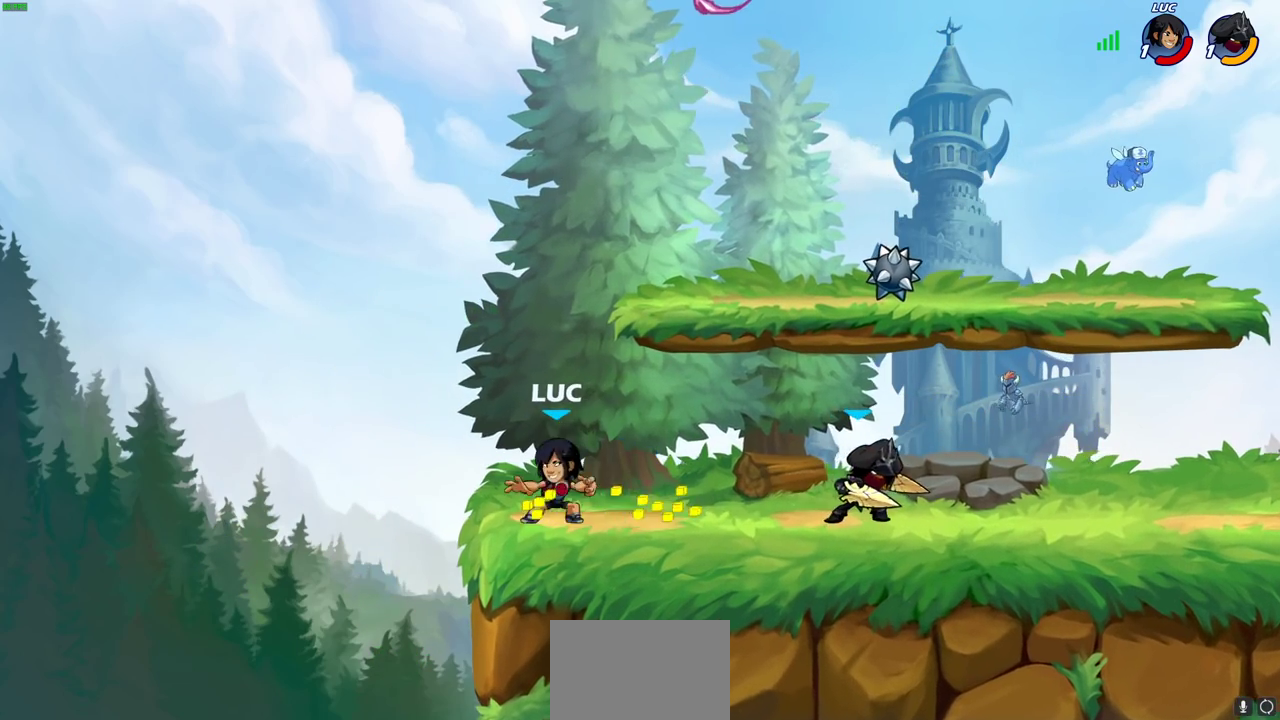
{"dt_ms": 600, "buttons": [], "left_stick": "center", "right_stick": "center", "events": [[67, "left_stick", "center"]]}